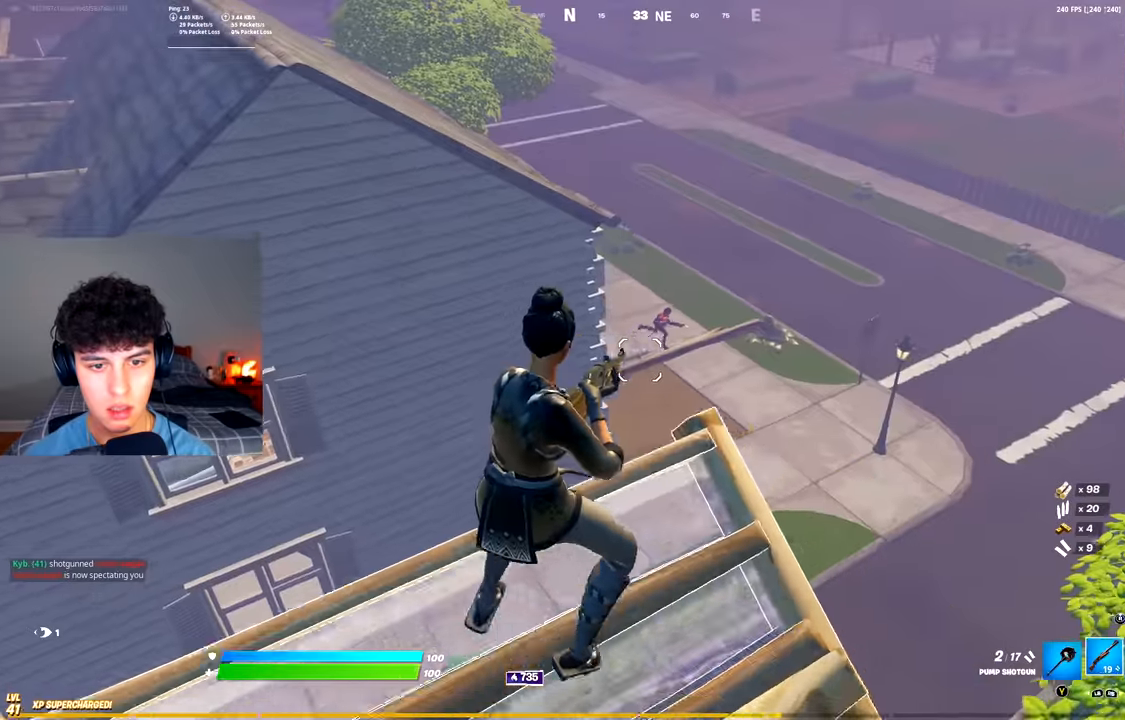
Gameplay with a controller (Xbox layout); each line is a JSON object with the inputs held at the frame after it. "events" lists button and stick changes between this image and that frame as [ms after this image, input, new state], when the widget could be followed in between.
{"buttons": ["R2"], "left_stick": "right", "right_stick": "up-left", "events": [[50, "L2", "down"], [100, "right_stick", "up-right"], [434, "R2", "down"], [450, "L2", "up"], [450, "right_stick", "up-left"]]}
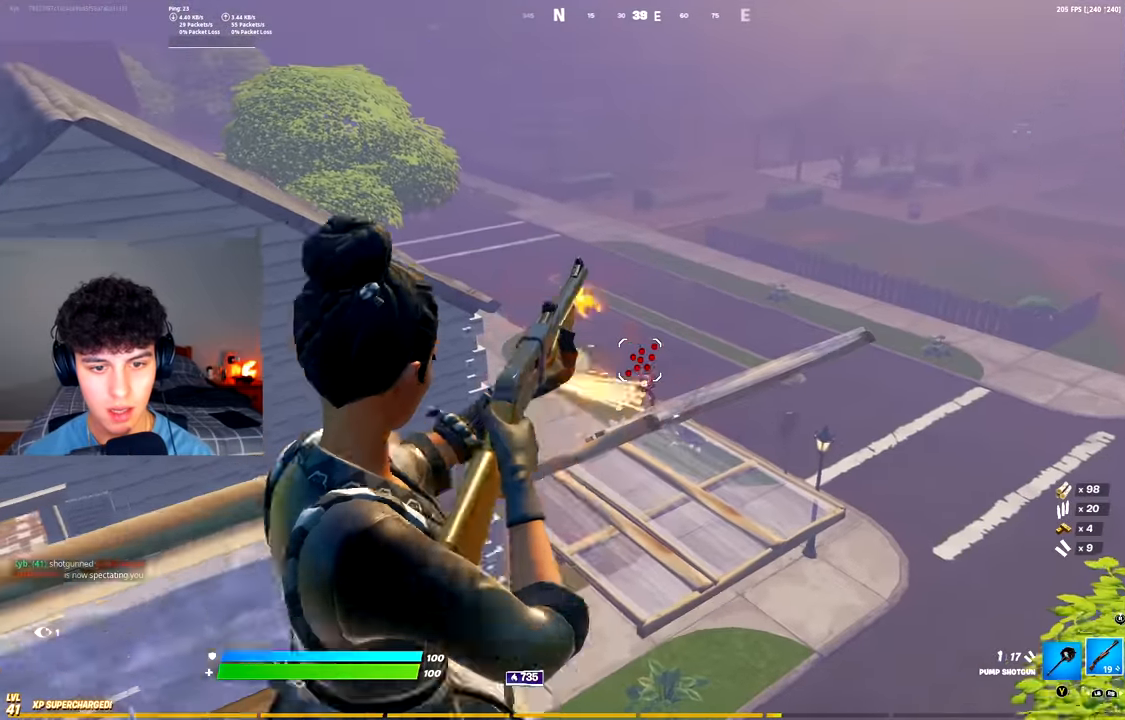
{"buttons": ["L2", "R2"], "left_stick": "left", "right_stick": "right", "events": [[17, "right_stick", "center"], [51, "R1", "down"], [67, "R2", "up"], [134, "R1", "up"], [151, "left_stick", "left"], [167, "L2", "down"], [351, "R2", "down"], [351, "right_stick", "right"]]}
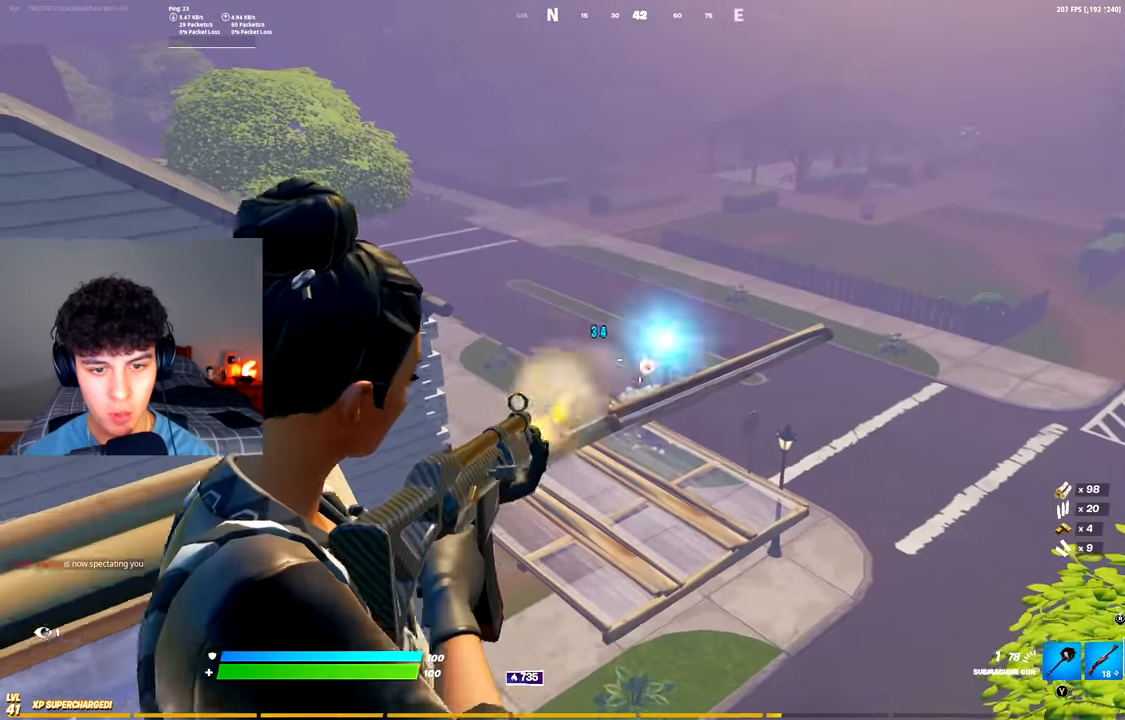
{"buttons": ["L2", "R2"], "left_stick": "down-right", "right_stick": "down-left", "events": [[33, "left_stick", "up-right"], [50, "right_stick", "up-right"], [117, "left_stick", "right"], [234, "left_stick", "down-right"], [234, "right_stick", "center"], [317, "right_stick", "left"], [334, "left_stick", "down"], [384, "right_stick", "down-left"], [434, "left_stick", "down-right"]]}
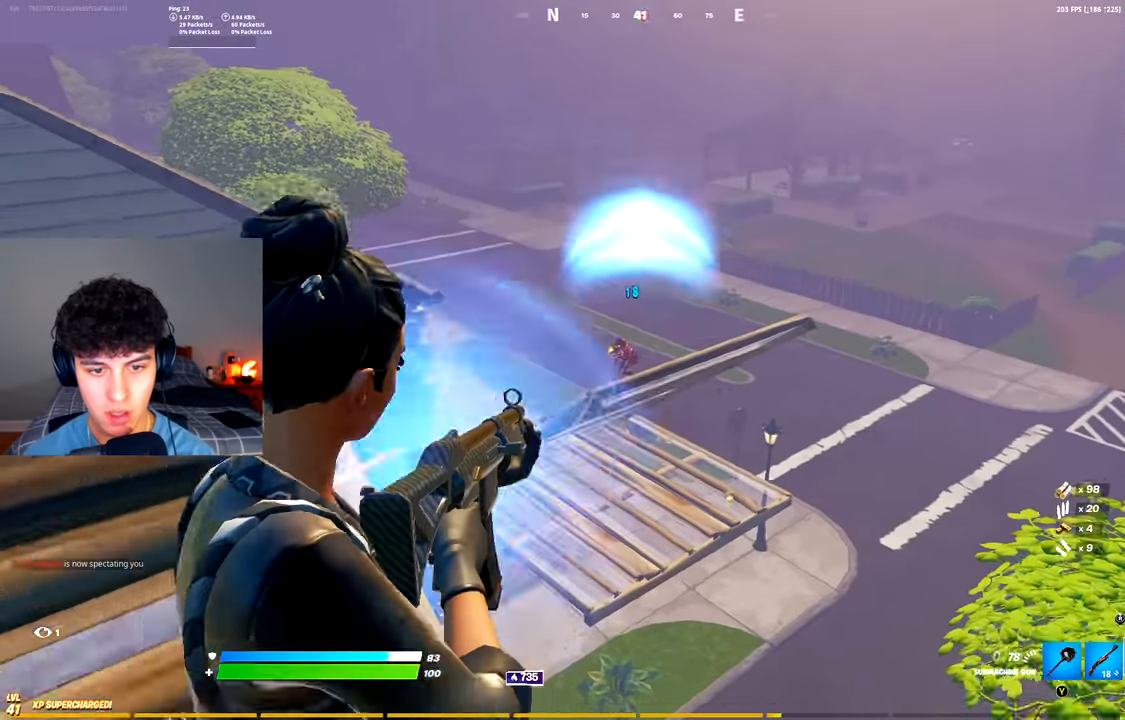
{"buttons": ["R2"], "left_stick": "up-right", "right_stick": "center", "events": [[100, "left_stick", "down"], [100, "right_stick", "up-left"], [183, "L2", "up"], [183, "R2", "up"], [217, "right_stick", "left"], [233, "R3", "down"], [300, "R3", "up"], [317, "left_stick", "right"], [333, "R2", "down"], [400, "right_stick", "right"], [417, "left_stick", "up-right"], [450, "right_stick", "center"]]}
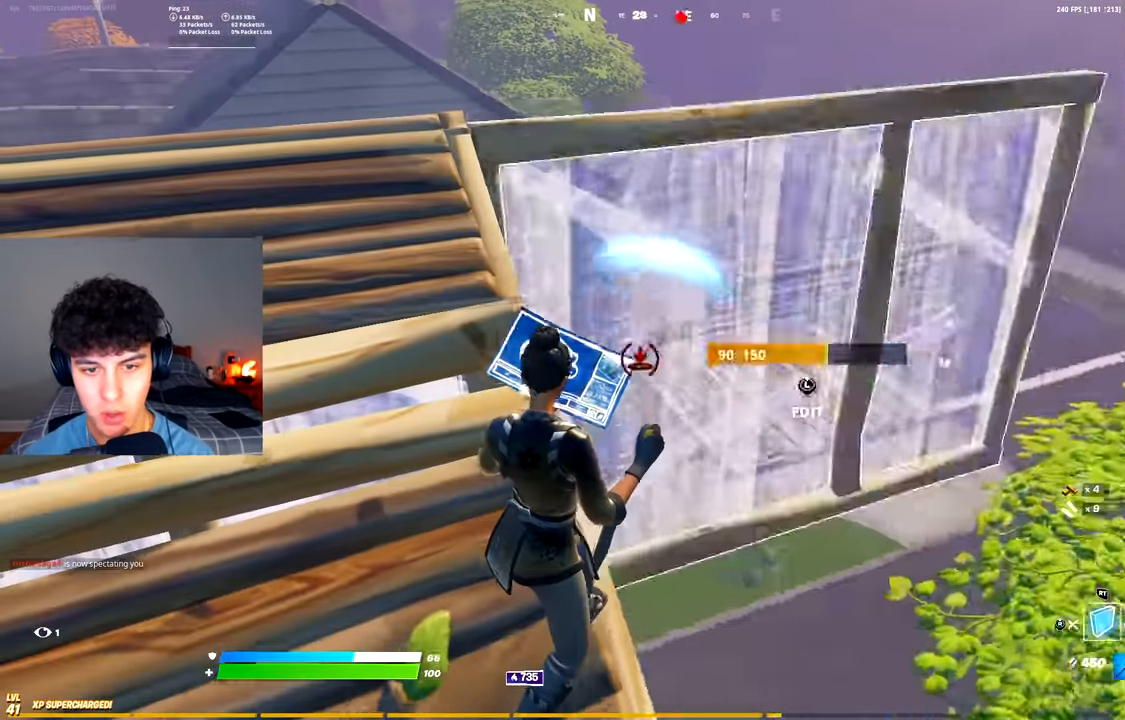
{"buttons": [], "left_stick": "up-right", "right_stick": "center", "events": [[17, "L2", "down"], [34, "R2", "up"], [84, "R3", "down"], [117, "L2", "up"], [184, "R3", "up"], [251, "L1", "down"], [317, "L1", "up"]]}
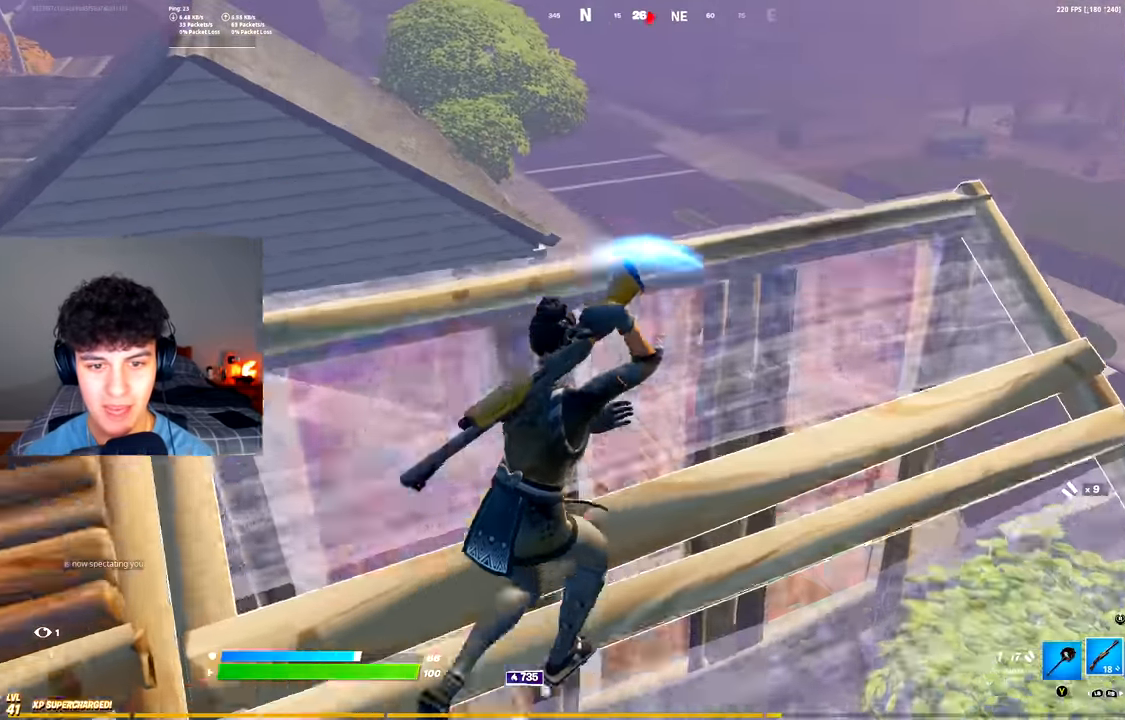
{"buttons": [], "left_stick": "up", "right_stick": "center", "events": [[367, "A", "down"], [434, "left_stick", "up"], [467, "A", "up"]]}
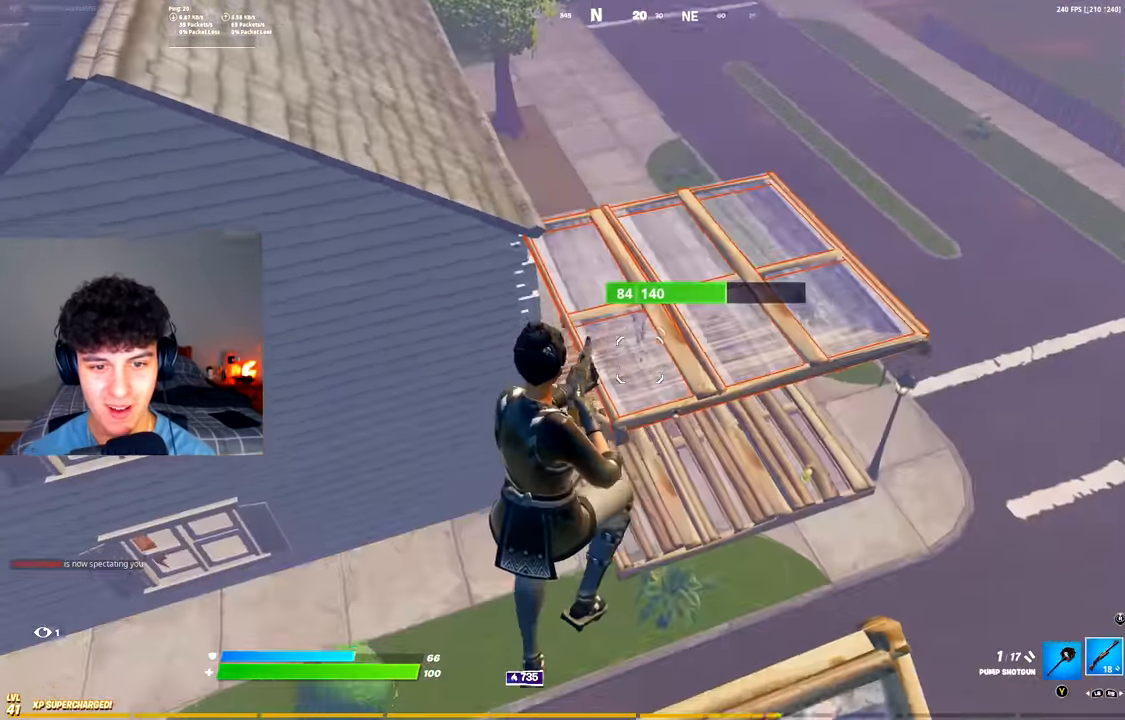
{"buttons": ["L2", "R3"], "left_stick": "up-right", "right_stick": "center", "events": [[84, "left_stick", "up-right"], [117, "R2", "down"], [184, "R3", "down"], [217, "right_stick", "down"], [284, "R3", "up"], [301, "right_stick", "center"], [367, "R1", "down"], [384, "R2", "up"], [467, "L2", "down"], [467, "R1", "up"], [501, "R3", "down"]]}
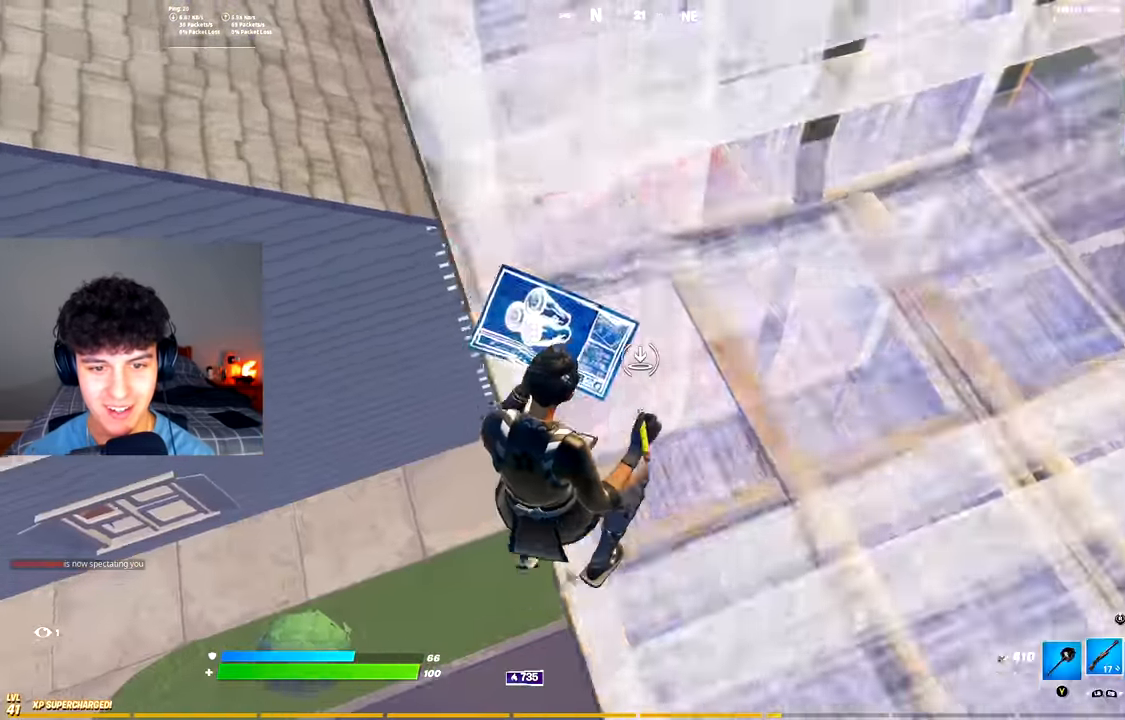
{"buttons": [], "left_stick": "up-right", "right_stick": "center", "events": [[33, "L2", "up"], [100, "R3", "up"], [317, "right_stick", "up-left"], [450, "right_stick", "center"]]}
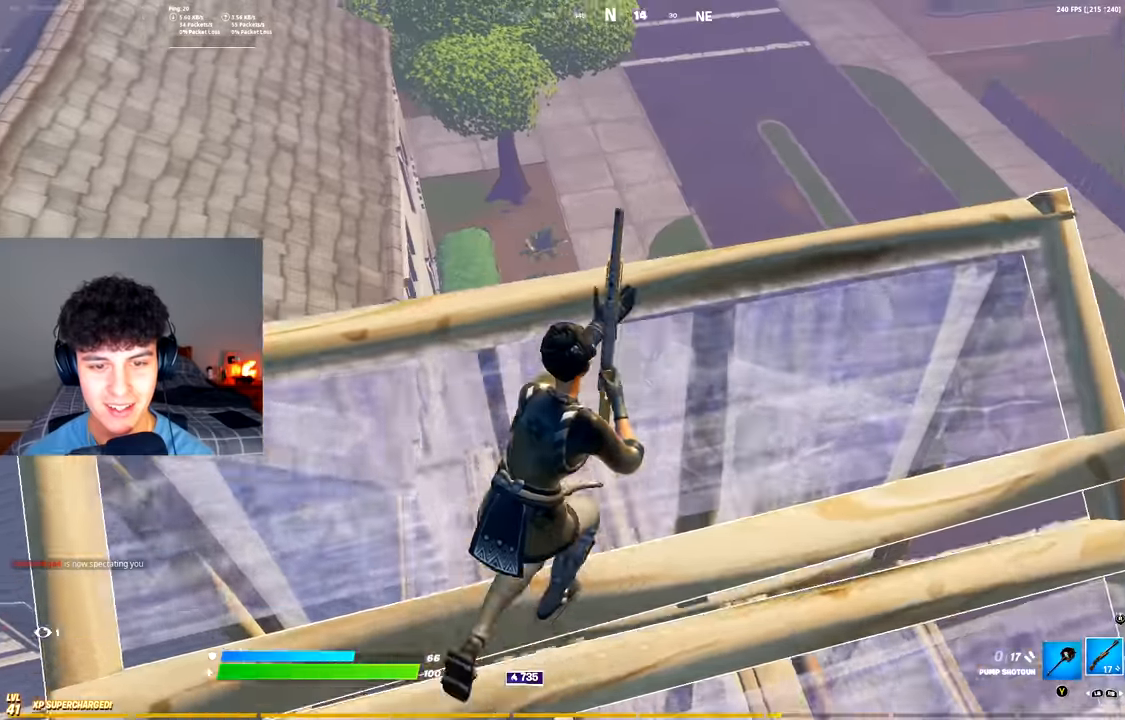
{"buttons": [], "left_stick": "up", "right_stick": "center", "events": [[167, "left_stick", "up"], [300, "right_stick", "down-left"], [384, "right_stick", "center"]]}
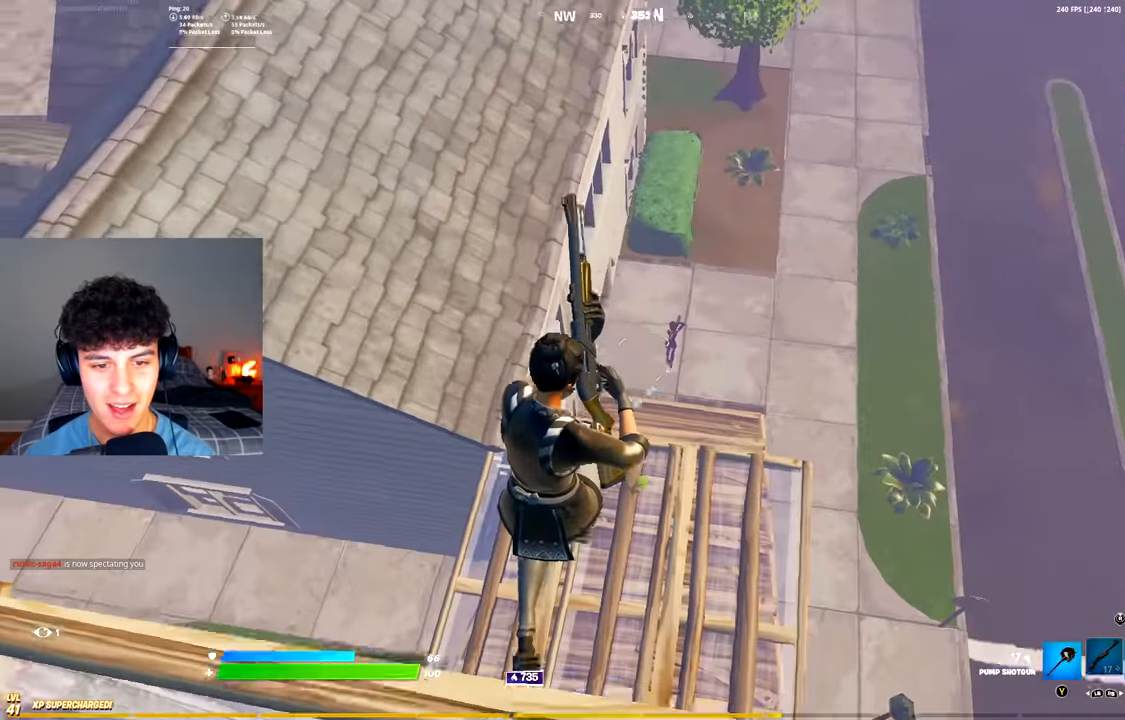
{"buttons": ["R2"], "left_stick": "up-right", "right_stick": "up-left", "events": [[117, "left_stick", "center"], [234, "left_stick", "up-right"], [367, "right_stick", "up-left"], [467, "R2", "down"]]}
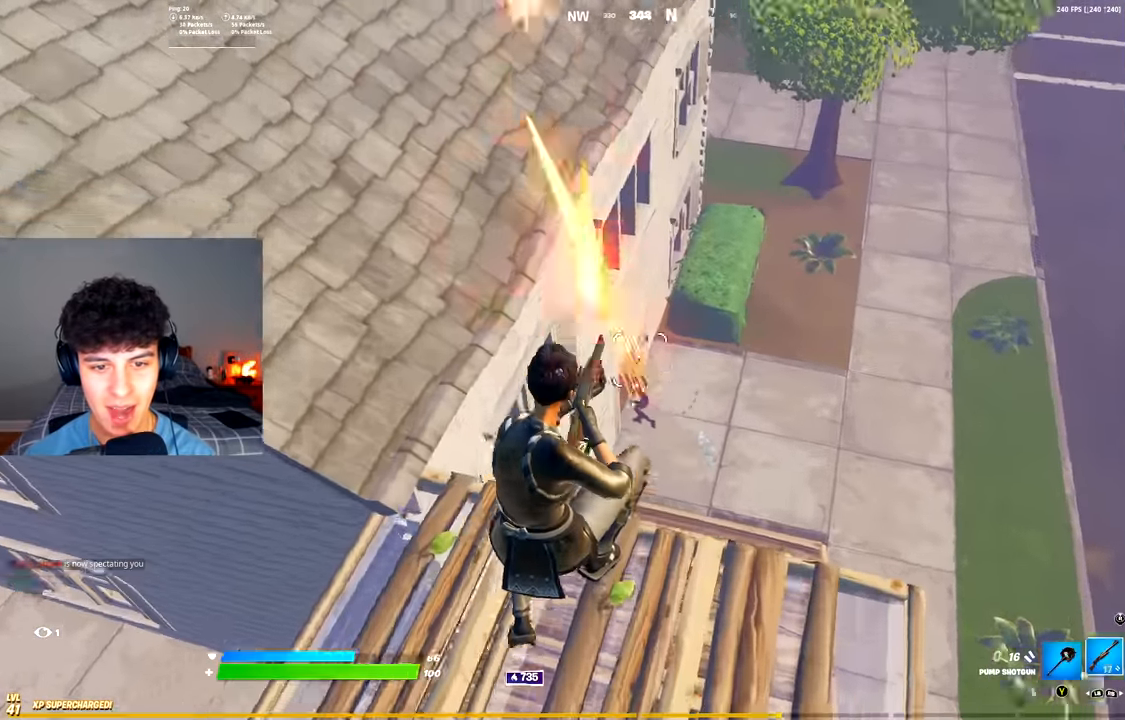
{"buttons": [], "left_stick": "up-right", "right_stick": "center", "events": [[16, "right_stick", "center"], [67, "R2", "up"], [167, "L1", "down"], [250, "L1", "up"]]}
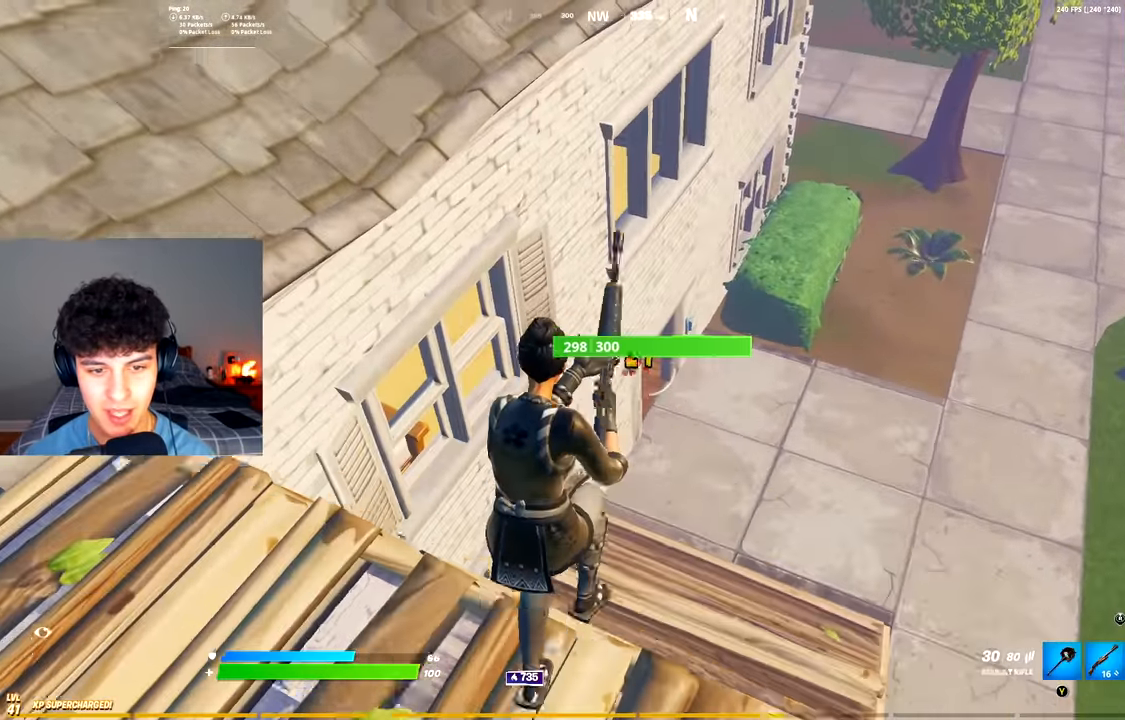
{"buttons": [], "left_stick": "up-right", "right_stick": "center", "events": [[34, "R2", "down"], [117, "right_stick", "down-left"], [150, "left_stick", "up"], [167, "right_stick", "center"], [234, "R2", "up"], [267, "R1", "down"], [317, "left_stick", "up-right"], [334, "R1", "up"]]}
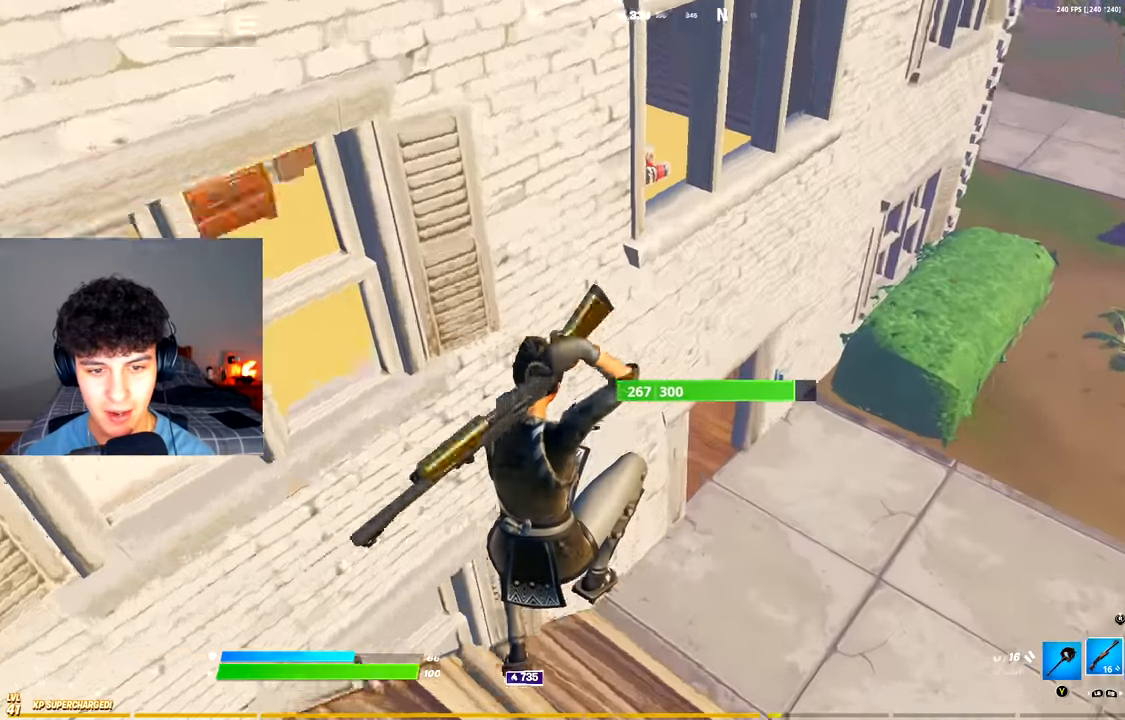
{"buttons": [], "left_stick": "up-right", "right_stick": "center", "events": [[217, "right_stick", "up"], [350, "right_stick", "center"]]}
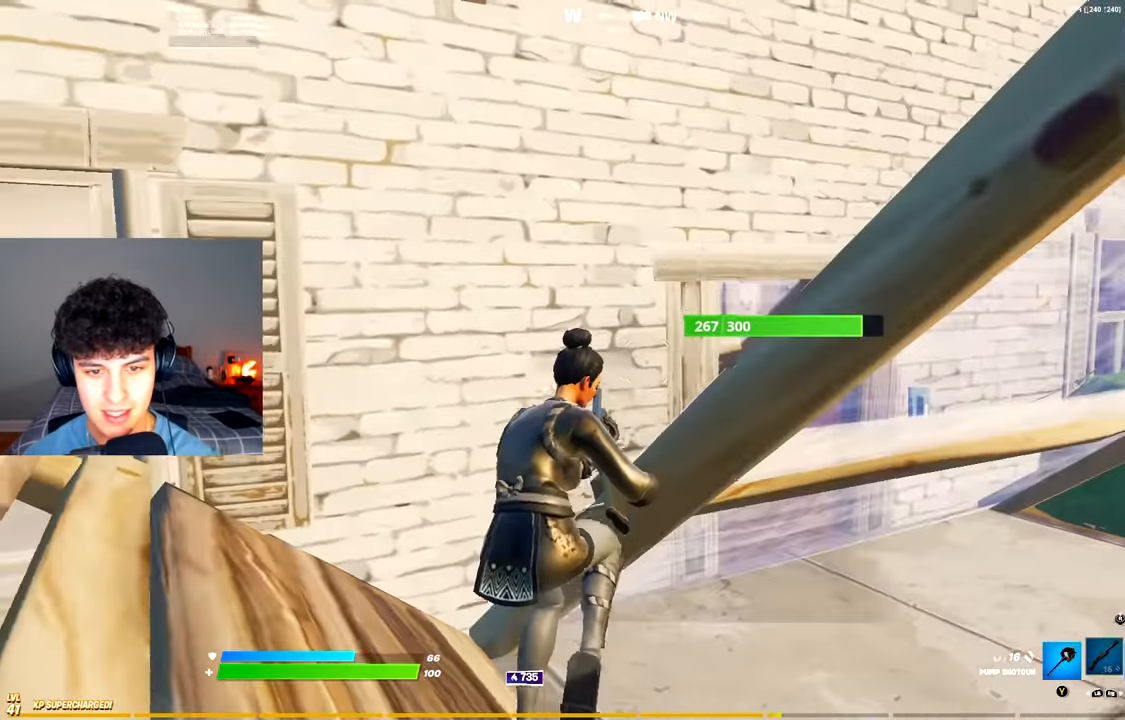
{"buttons": [], "left_stick": "right", "right_stick": "center", "events": [[34, "left_stick", "up-left"], [167, "A", "down"], [251, "left_stick", "up-right"], [284, "A", "up"], [301, "left_stick", "right"]]}
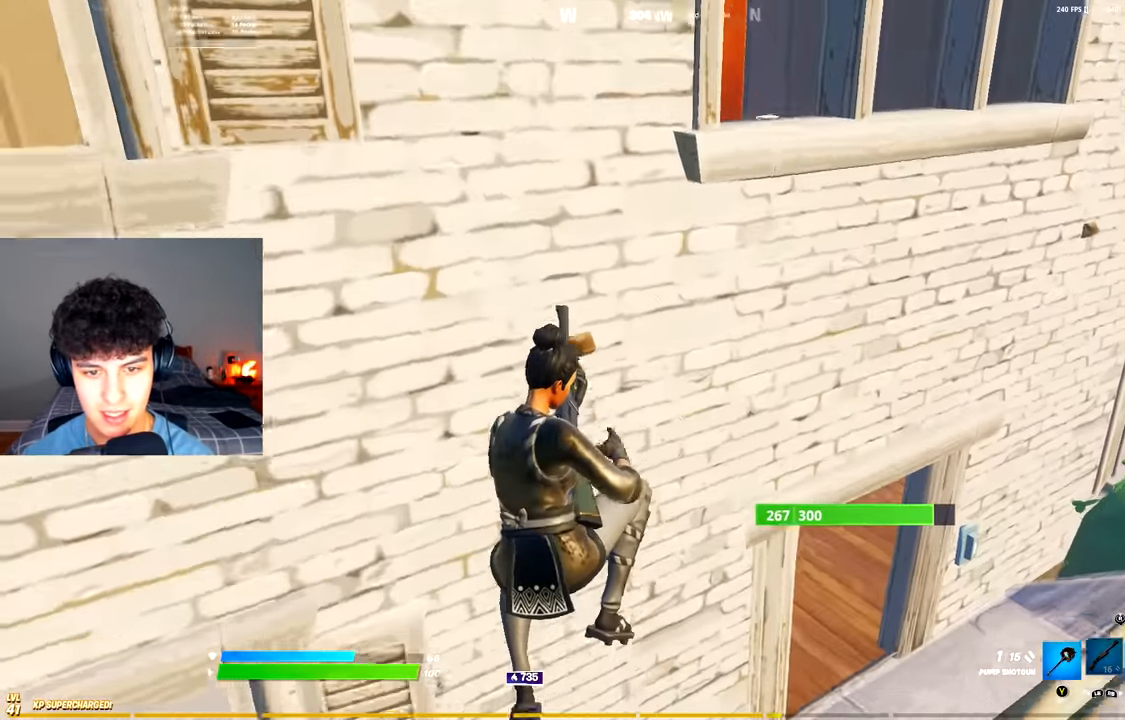
{"buttons": [], "left_stick": "up-right", "right_stick": "center", "events": [[183, "left_stick", "up-right"], [250, "right_stick", "up"], [350, "right_stick", "center"], [417, "L1", "down"], [500, "L1", "up"]]}
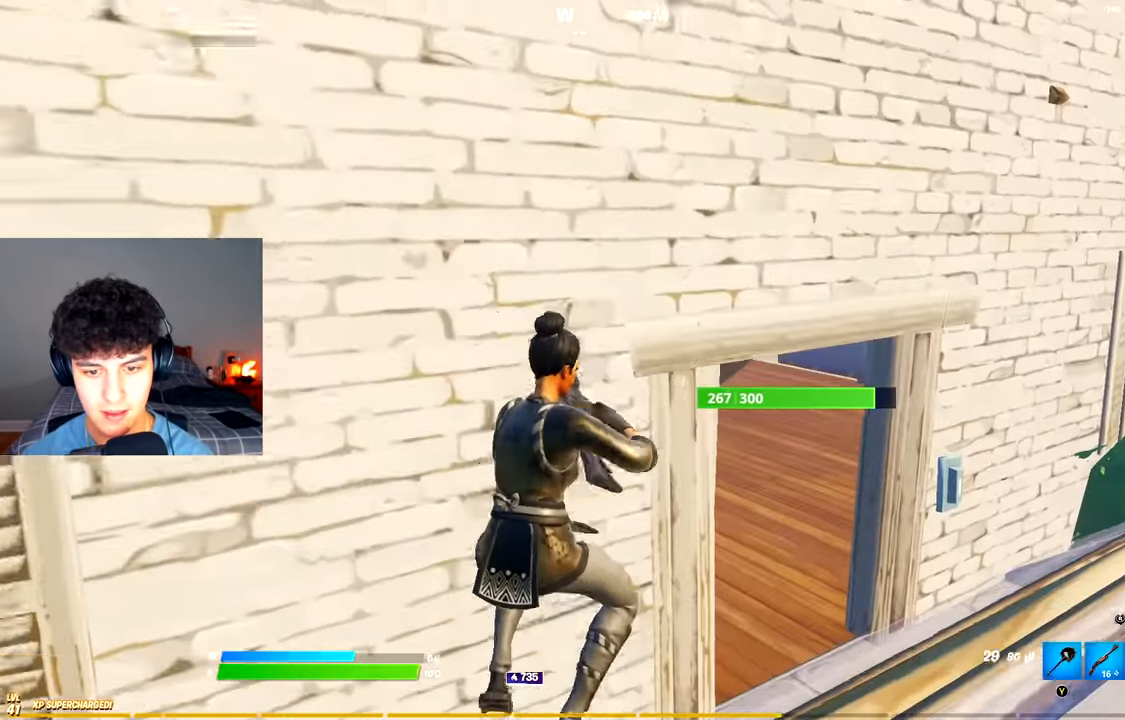
{"buttons": ["R2"], "left_stick": "up-right", "right_stick": "center", "events": [[84, "B", "down"], [134, "B", "up"], [267, "right_stick", "up-left"], [401, "R2", "down"], [401, "right_stick", "center"]]}
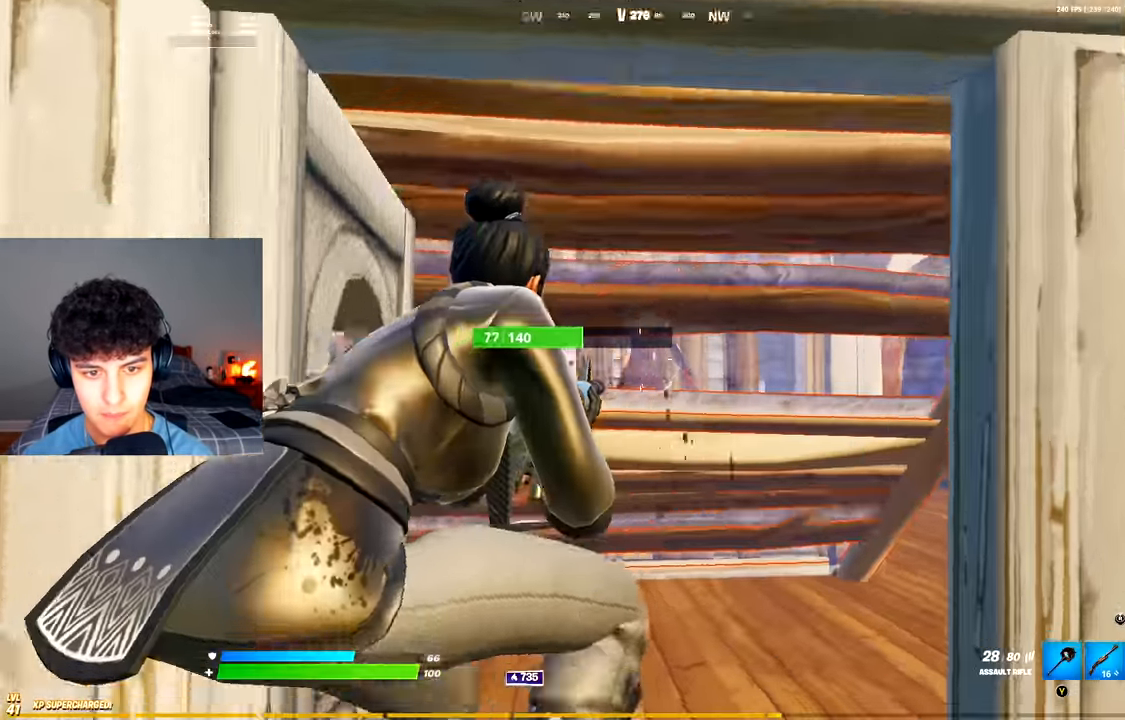
{"buttons": ["R2"], "left_stick": "up", "right_stick": "center", "events": [[50, "left_stick", "up"], [83, "A", "down"], [200, "A", "up"]]}
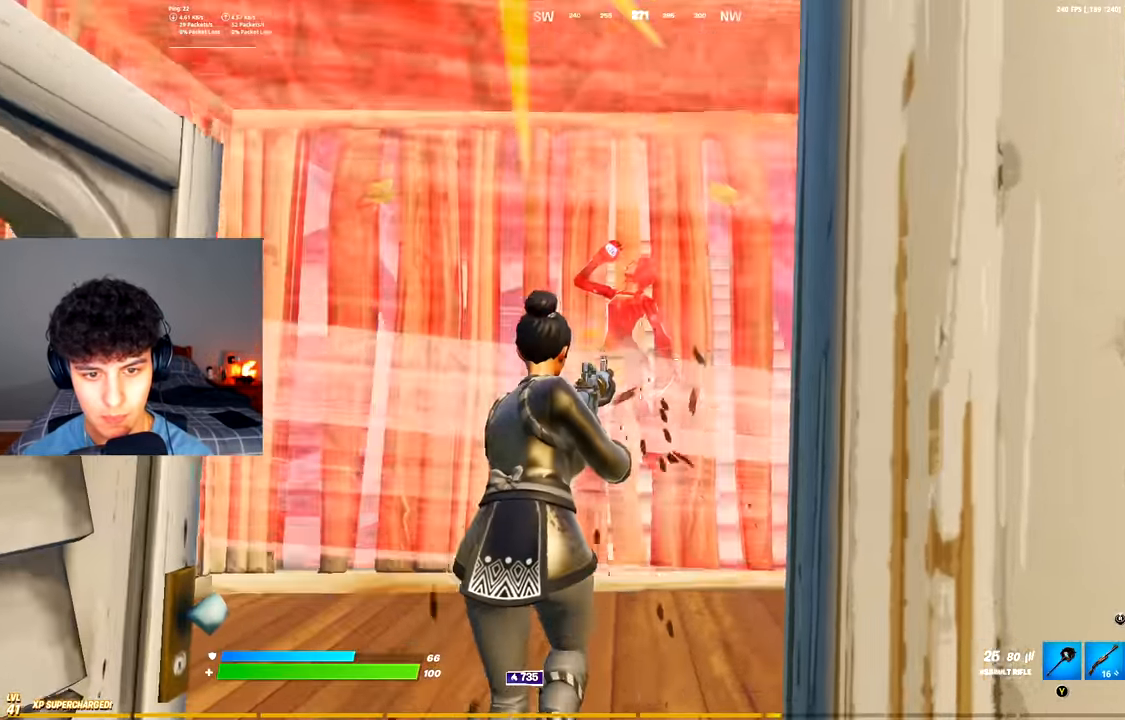
{"buttons": ["R2"], "left_stick": "right", "right_stick": "down", "events": [[301, "right_stick", "down"], [317, "left_stick", "up-right"], [434, "left_stick", "right"]]}
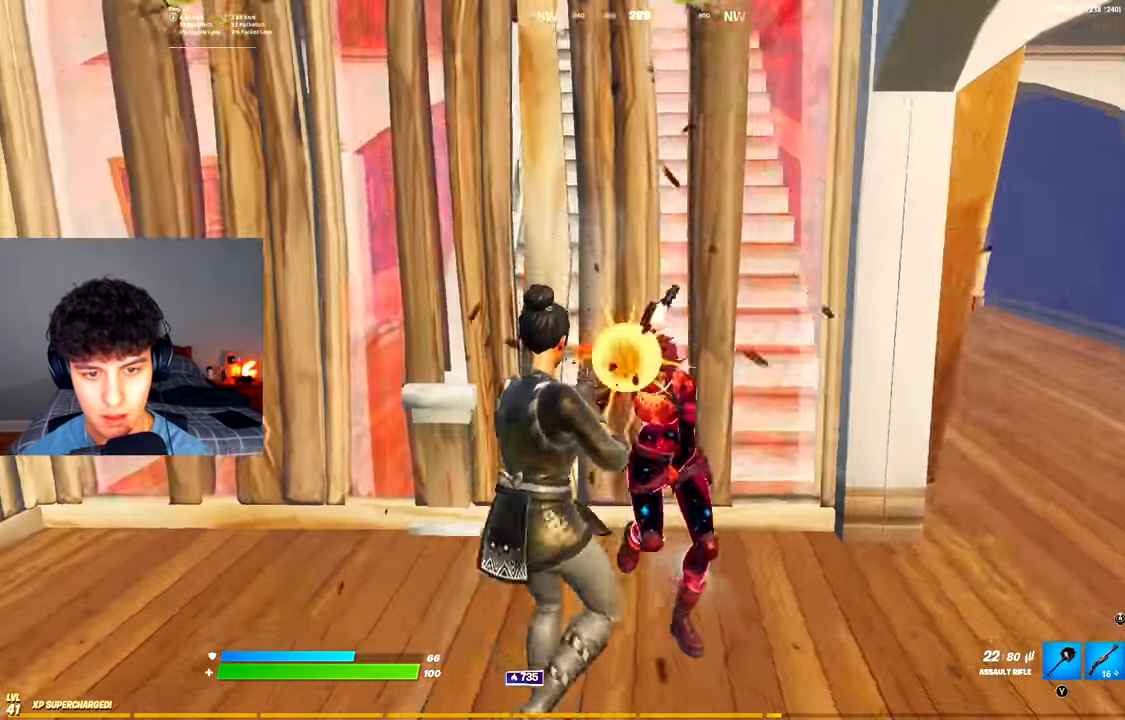
{"buttons": ["R2"], "left_stick": "right", "right_stick": "right", "events": [[67, "right_stick", "center"], [217, "right_stick", "right"]]}
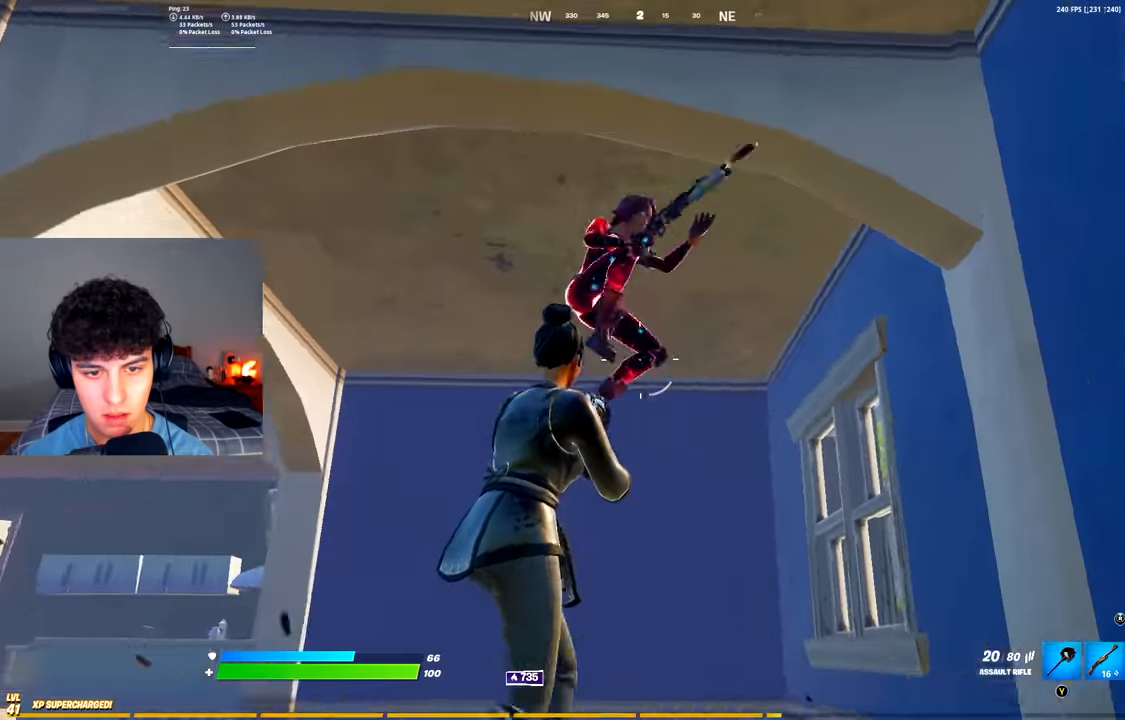
{"buttons": ["R1", "R2"], "left_stick": "up-right", "right_stick": "center", "events": [[50, "right_stick", "up"], [167, "left_stick", "up-right"], [167, "right_stick", "down"], [217, "right_stick", "down-left"], [434, "R1", "down"], [500, "right_stick", "center"]]}
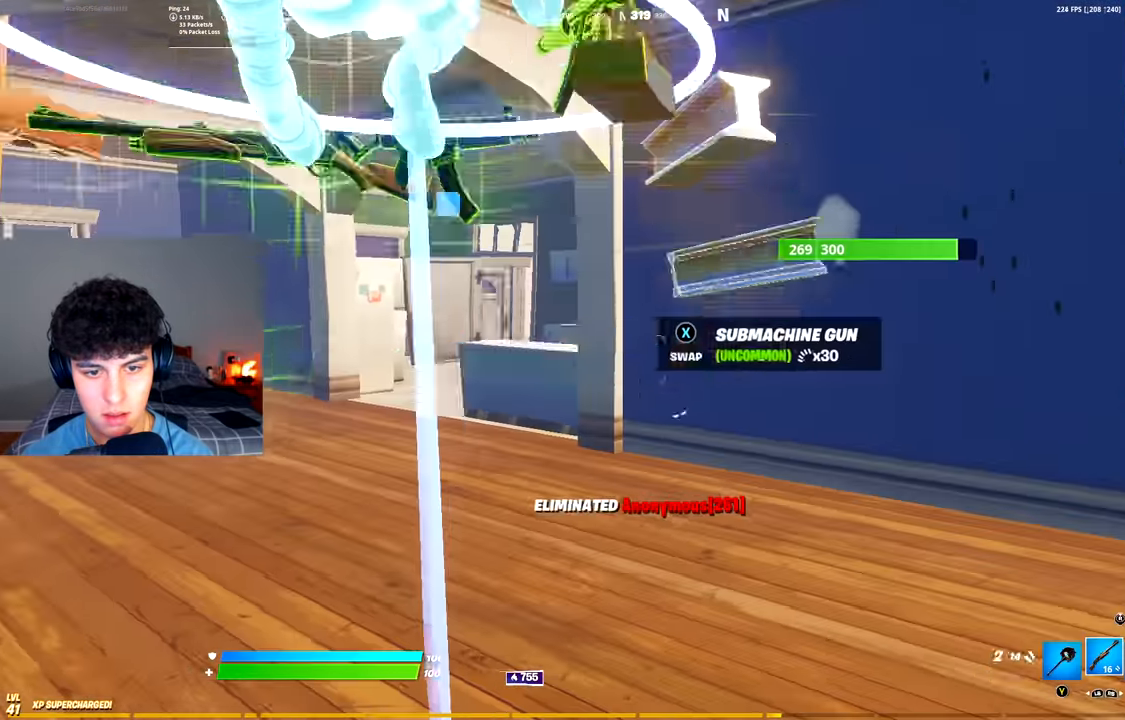
{"buttons": [], "left_stick": "up-right", "right_stick": "left", "events": [[17, "R1", "up"], [17, "R2", "up"], [100, "Y", "down"], [167, "Y", "up"], [184, "B", "down"], [217, "left_stick", "up"], [284, "B", "up"], [351, "A", "down"], [351, "right_stick", "left"], [434, "A", "up"], [451, "left_stick", "up-right"]]}
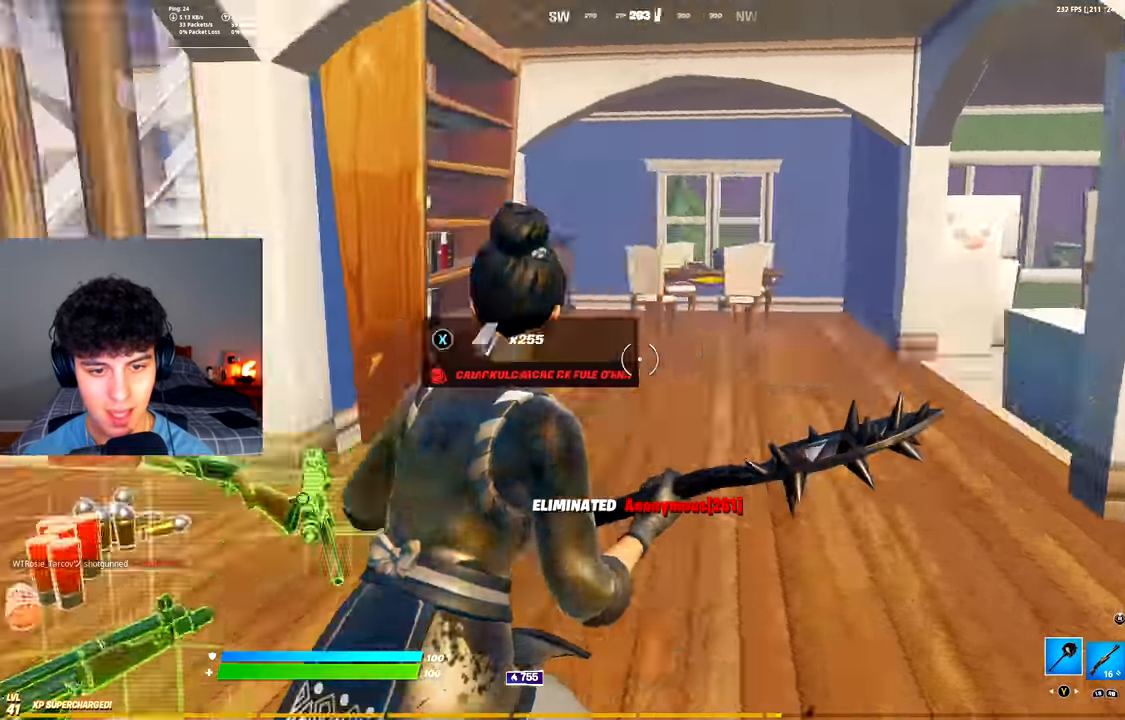
{"buttons": [], "left_stick": "up", "right_stick": "left", "events": [[283, "left_stick", "up"]]}
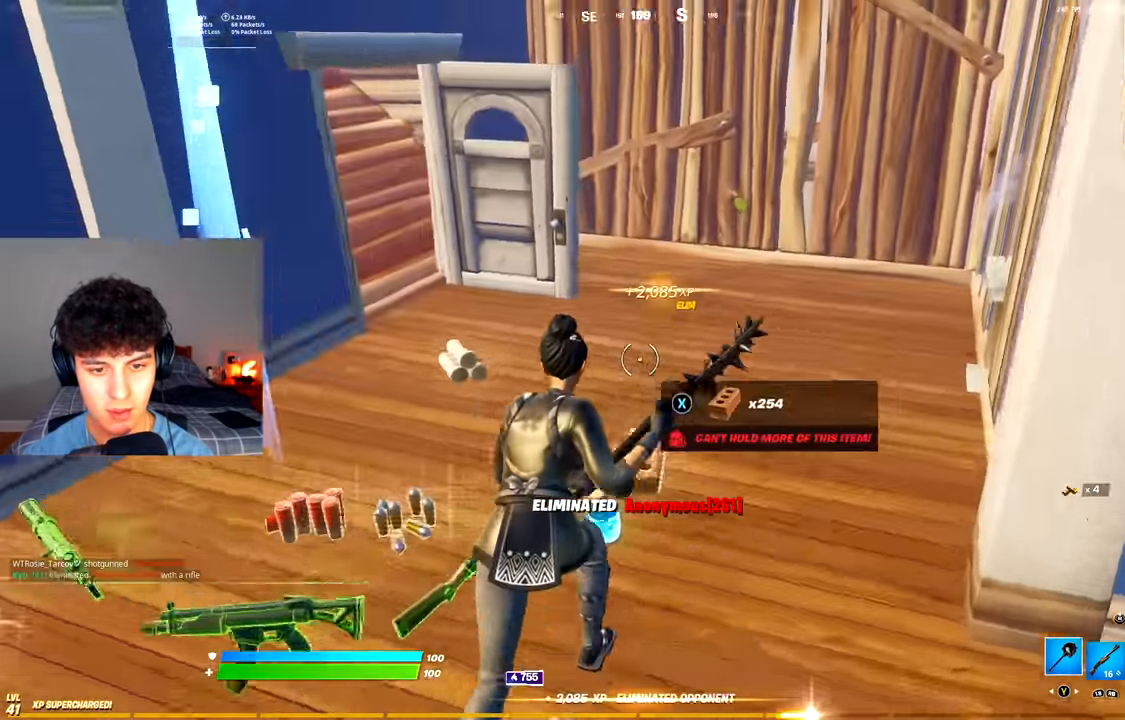
{"buttons": ["L2"], "left_stick": "down", "right_stick": "center", "events": [[50, "L1", "down"], [100, "right_stick", "center"], [117, "L1", "up"], [184, "L1", "down"], [267, "L1", "up"], [351, "L2", "down"], [367, "left_stick", "right"], [434, "left_stick", "down"]]}
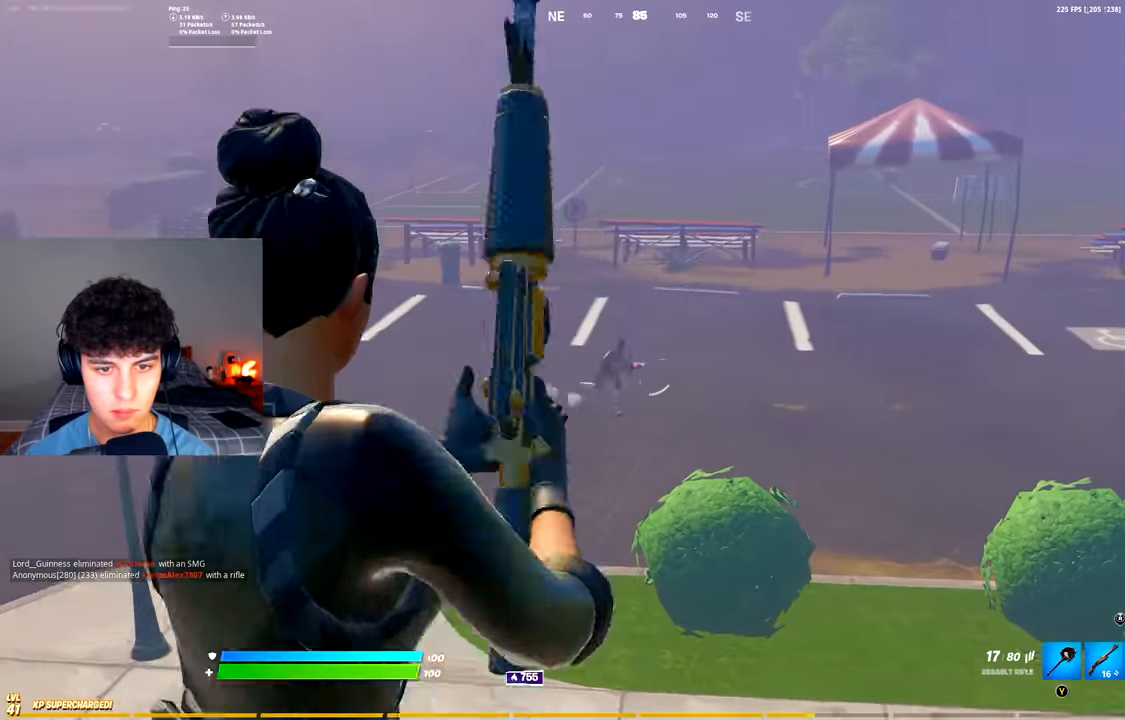
{"buttons": ["L2", "R2"], "left_stick": "down-left", "right_stick": "left", "events": [[100, "left_stick", "down-right"], [100, "right_stick", "up-right"], [167, "right_stick", "down-right"], [217, "right_stick", "down-left"], [250, "R2", "down"], [300, "right_stick", "down-right"], [400, "right_stick", "center"], [450, "right_stick", "left"], [467, "left_stick", "down-left"]]}
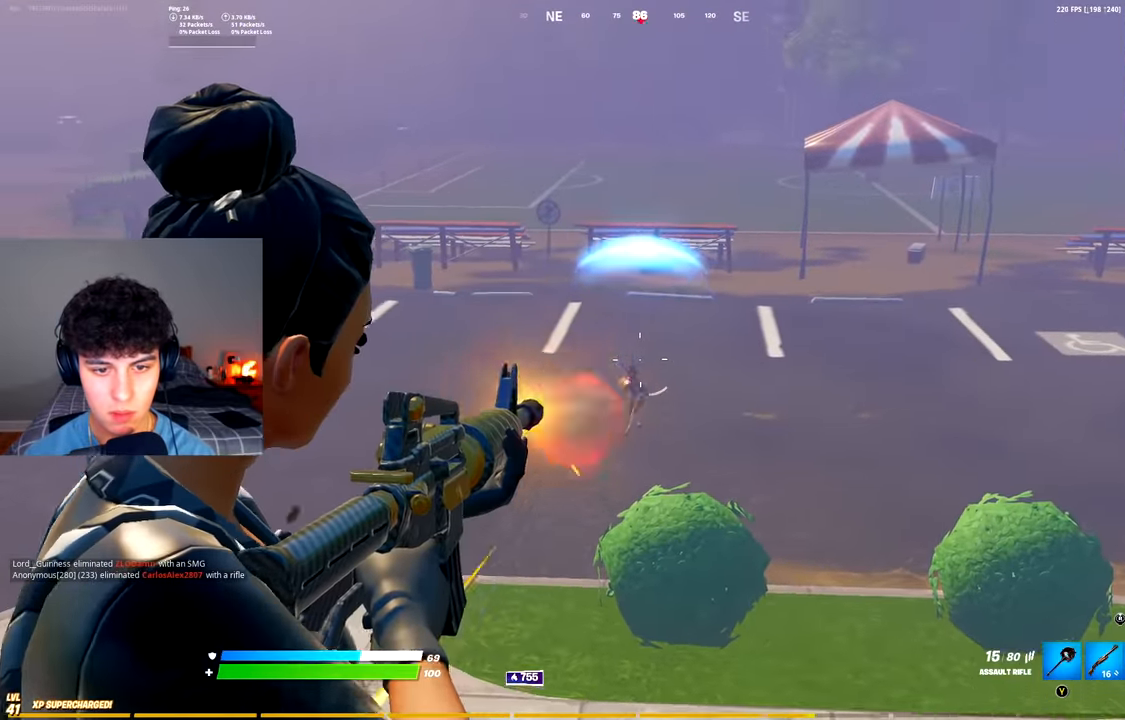
{"buttons": ["L2", "R2"], "left_stick": "down", "right_stick": "down", "events": [[17, "right_stick", "down"], [67, "left_stick", "down"]]}
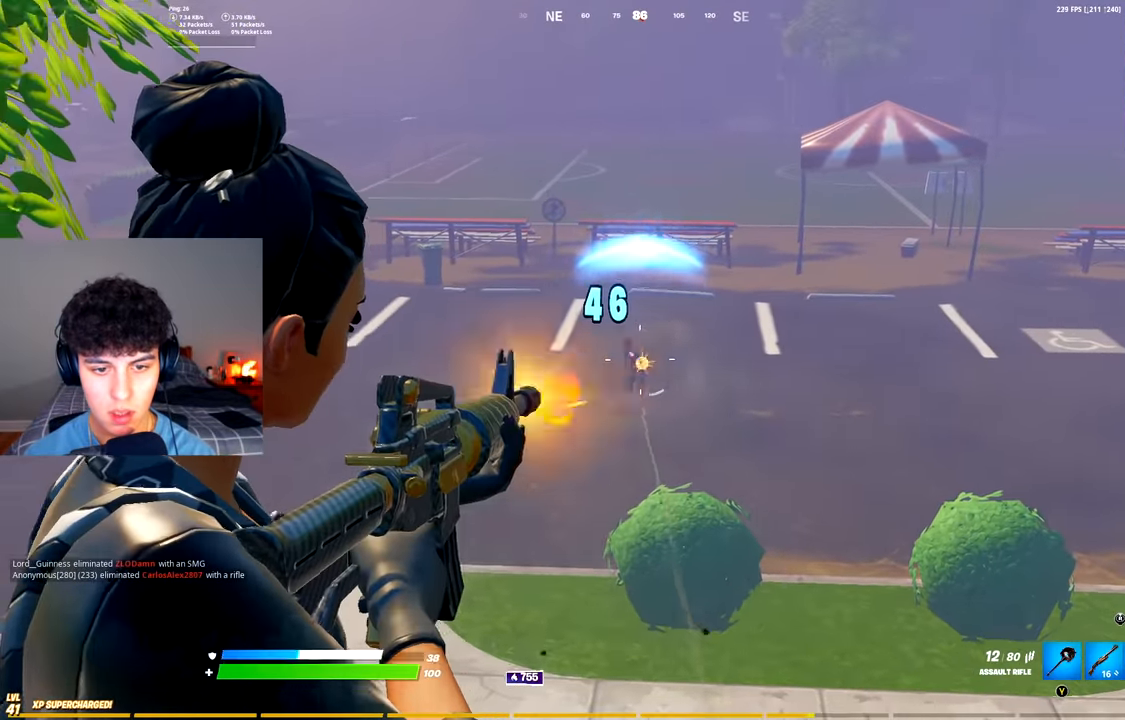
{"buttons": ["R2", "R3"], "left_stick": "down", "right_stick": "down-right", "events": [[167, "right_stick", "left"], [217, "left_stick", "down-left"], [333, "right_stick", "down-right"], [400, "left_stick", "down"], [434, "R3", "down"], [500, "L2", "up"]]}
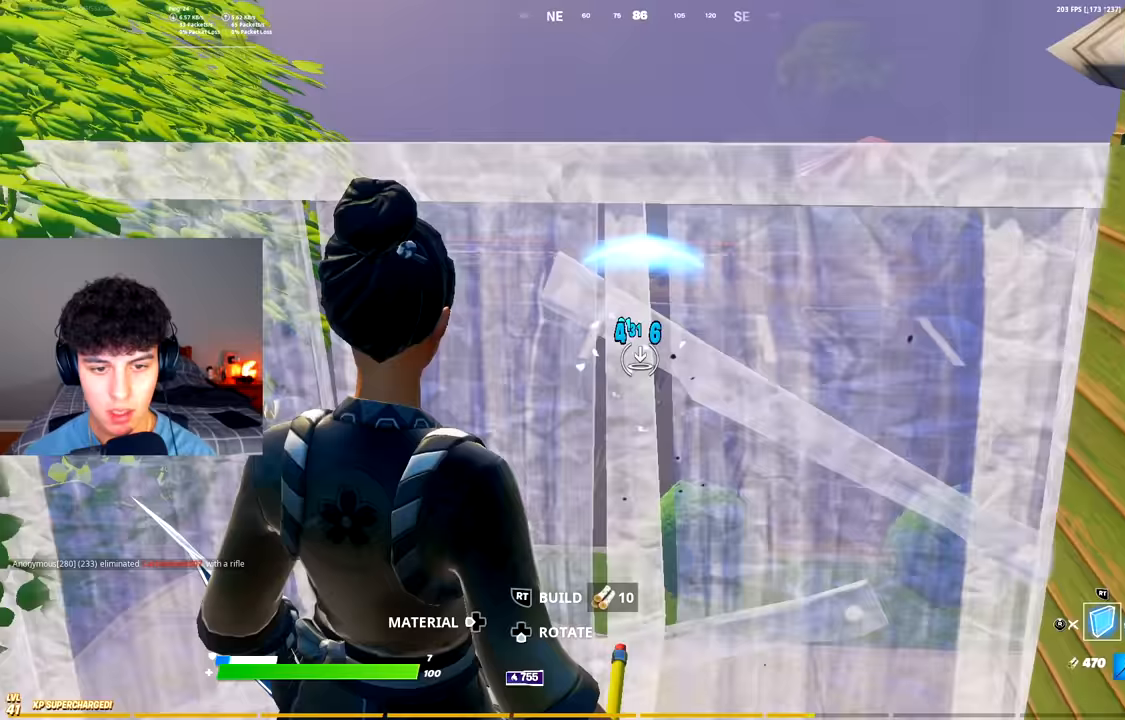
{"buttons": ["R1"], "left_stick": "up-right", "right_stick": "center", "events": [[34, "R3", "up"], [34, "right_stick", "center"], [100, "A", "down"], [117, "left_stick", "up-left"], [184, "left_stick", "up-right"], [367, "A", "up"], [401, "R1", "down"], [434, "R2", "up"]]}
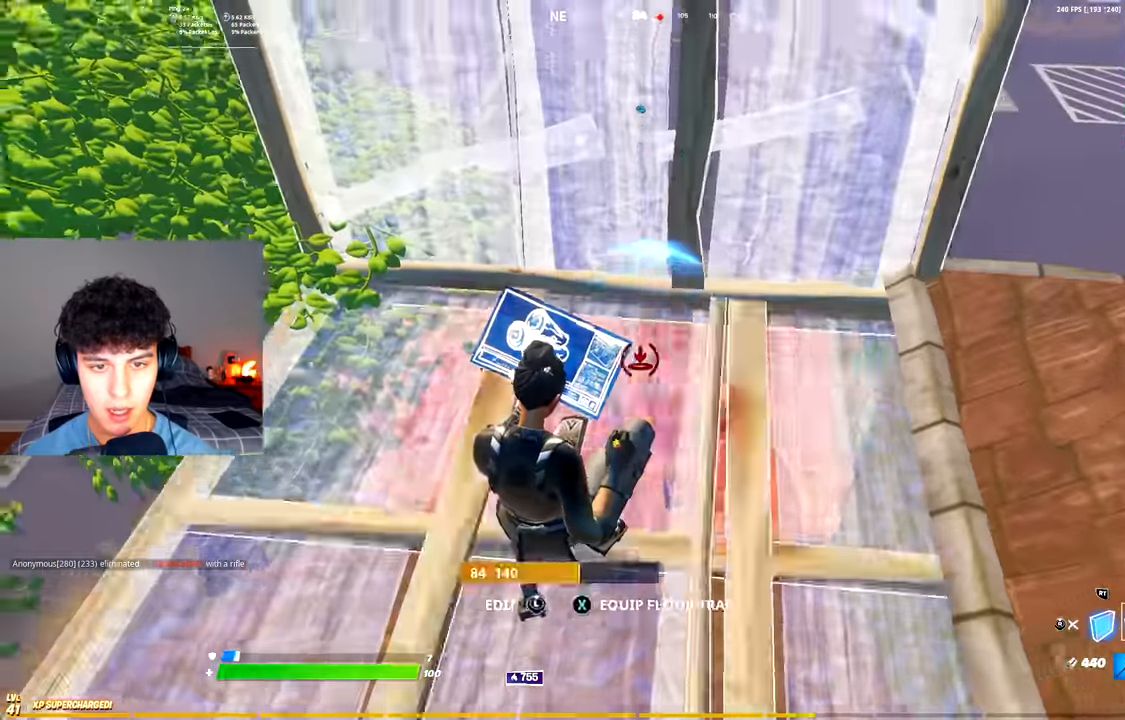
{"buttons": [], "left_stick": "up", "right_stick": "center", "events": [[16, "R1", "up"], [33, "L2", "down"], [117, "L2", "up"], [117, "R3", "down"], [183, "R3", "up"], [450, "left_stick", "up"]]}